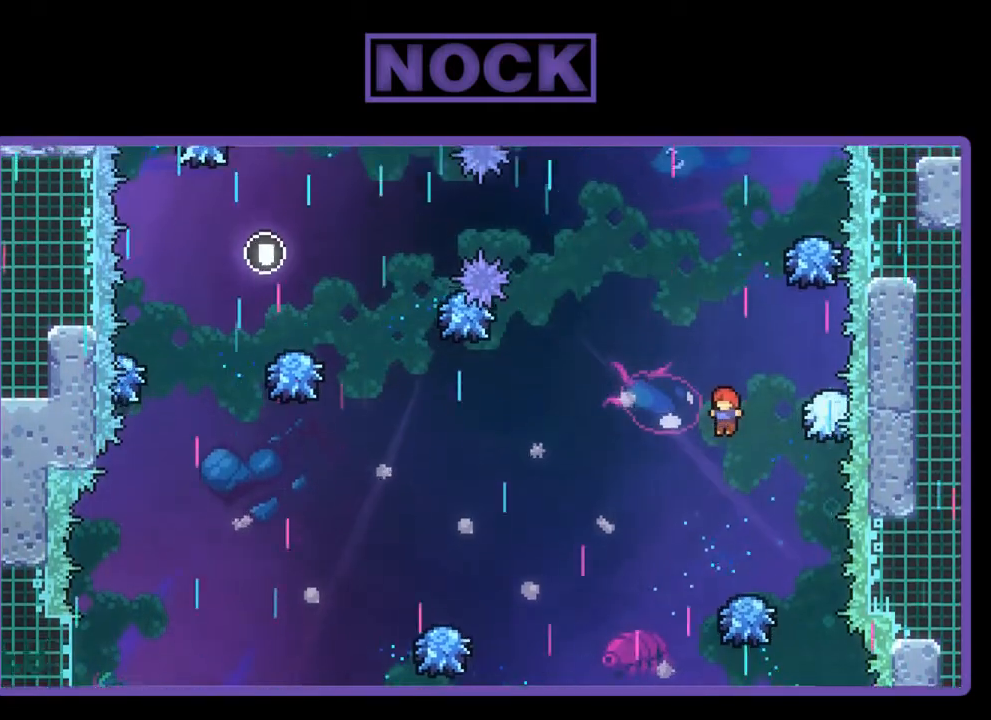
Gameplay with a controller (PlayStation layout); each line is a JSON object with the inputs held at the frame after it. "events" lists button and stick changes between this image and that frame as [ms after this image, input, new state], when the widget could be followed in between. Not read: right_stick.
{"buttons": ["R2"], "left_stick": "center", "events": [[83, "CROSS", "up"], [183, "CIRCLE", "down"], [417, "DPAD_UP", "up"], [483, "CIRCLE", "up"]]}
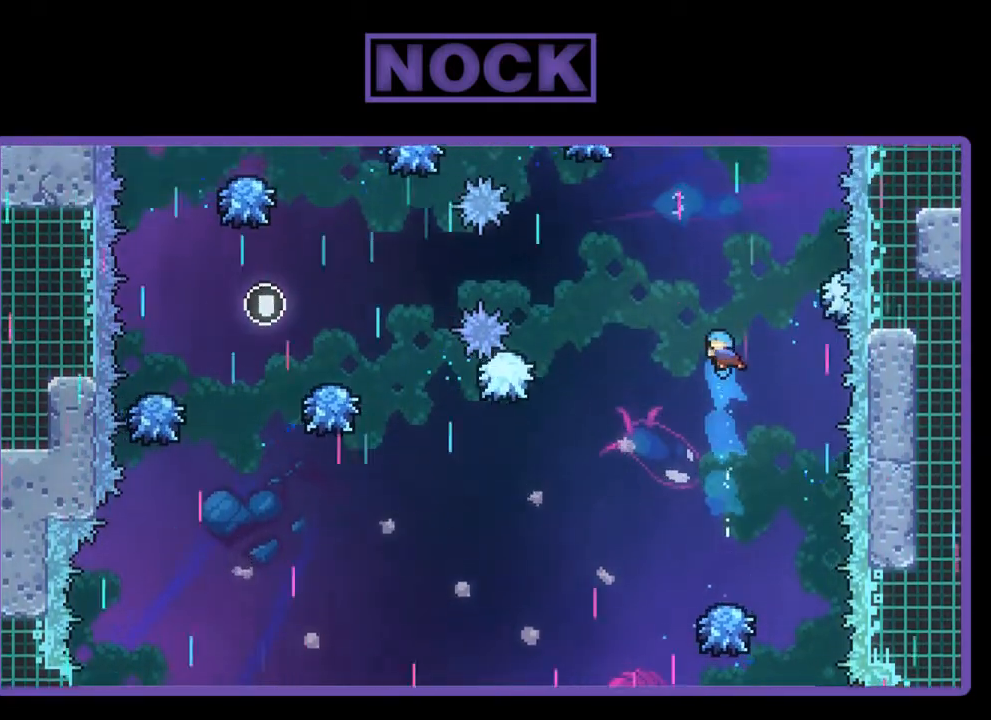
{"buttons": ["R2", "DPAD_RIGHT"], "left_stick": "center", "events": [[483, "DPAD_RIGHT", "down"]]}
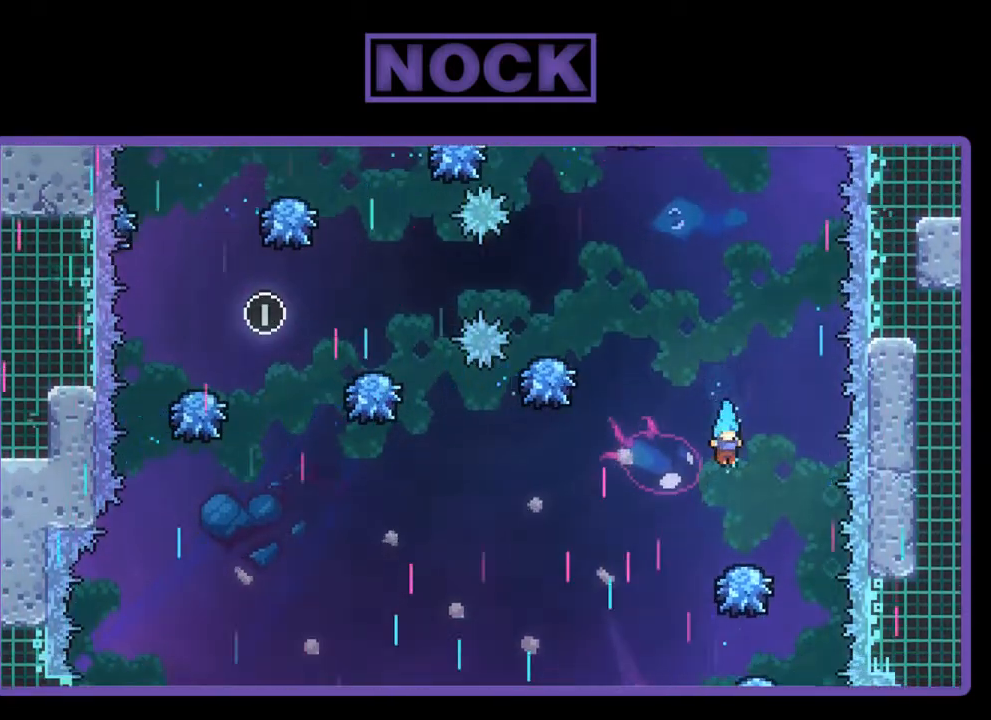
{"buttons": ["CROSS", "R2", "DPAD_LEFT"], "left_stick": "center", "events": [[183, "DPAD_RIGHT", "up"], [317, "CROSS", "down"], [317, "DPAD_LEFT", "down"]]}
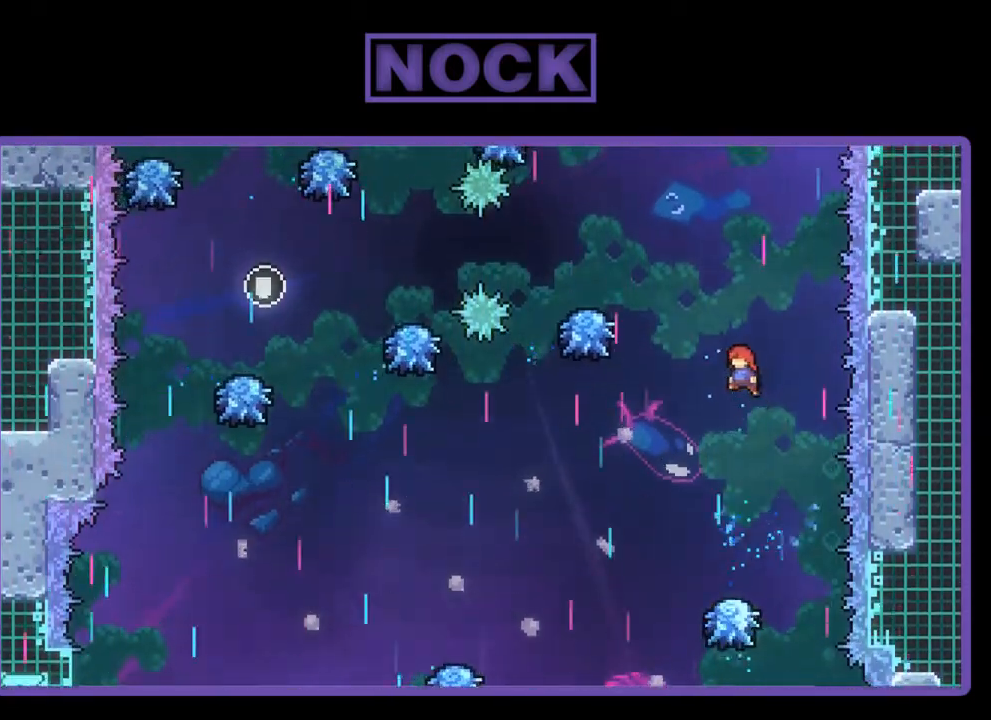
{"buttons": ["R2"], "left_stick": "center", "events": [[50, "DPAD_UP", "down"], [83, "DPAD_LEFT", "up"], [117, "CROSS", "up"], [183, "CIRCLE", "down"], [383, "CIRCLE", "up"], [383, "DPAD_UP", "up"]]}
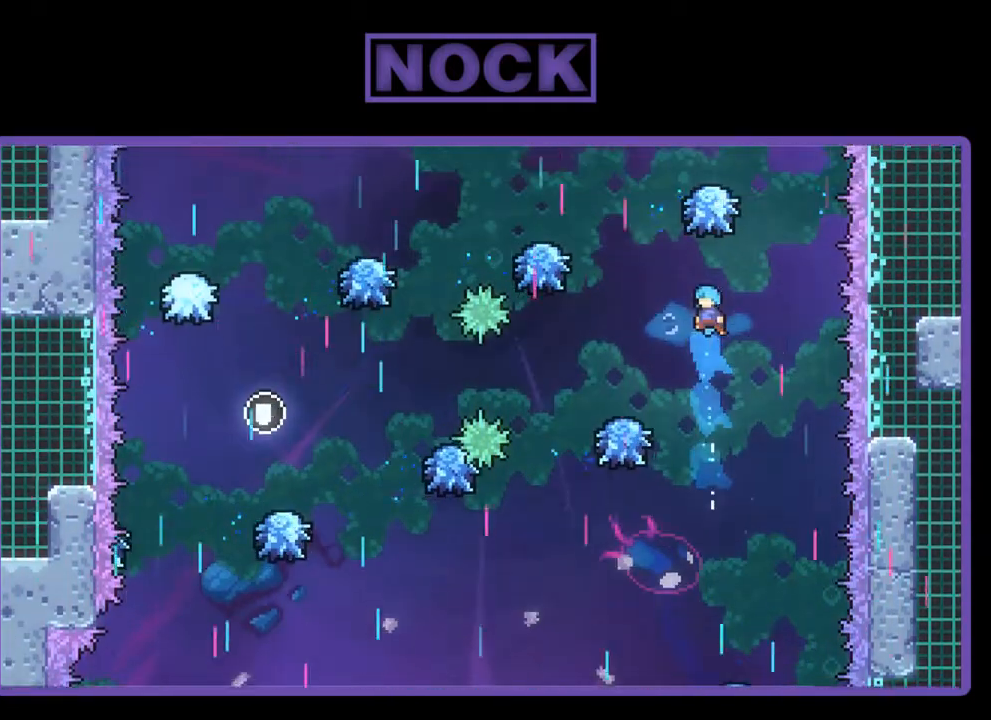
{"buttons": ["R2"], "left_stick": "center", "events": [[50, "DPAD_LEFT", "down"], [250, "DPAD_LEFT", "up"]]}
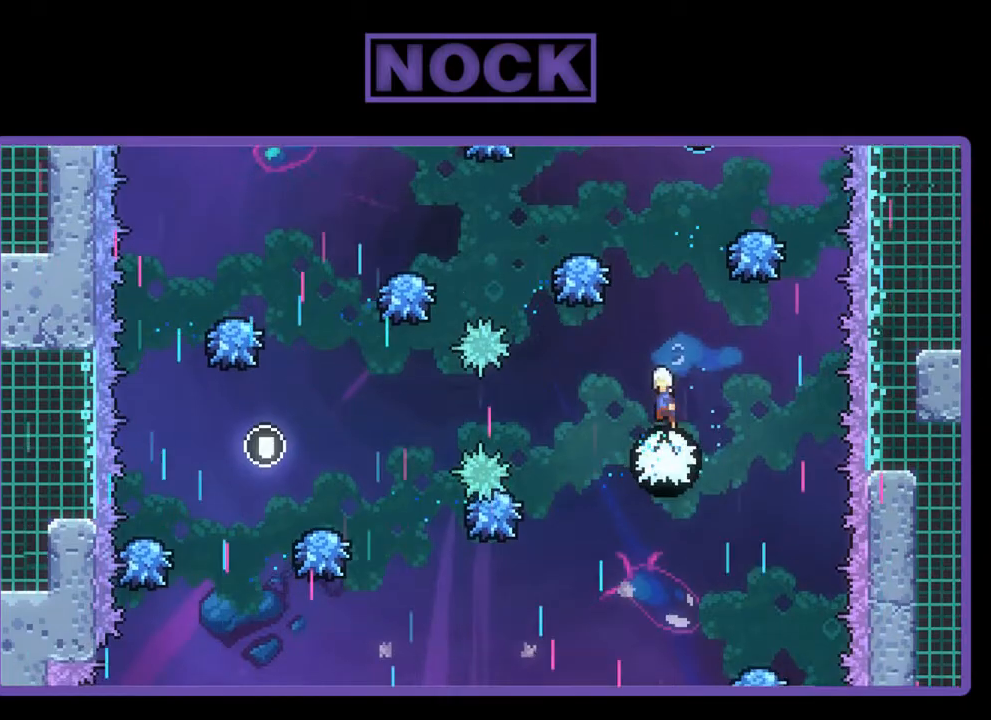
{"buttons": ["CIRCLE", "R2", "DPAD_UP"], "left_stick": "center", "events": [[50, "CROSS", "down"], [117, "DPAD_UP", "down"], [217, "CROSS", "up"], [283, "CIRCLE", "down"]]}
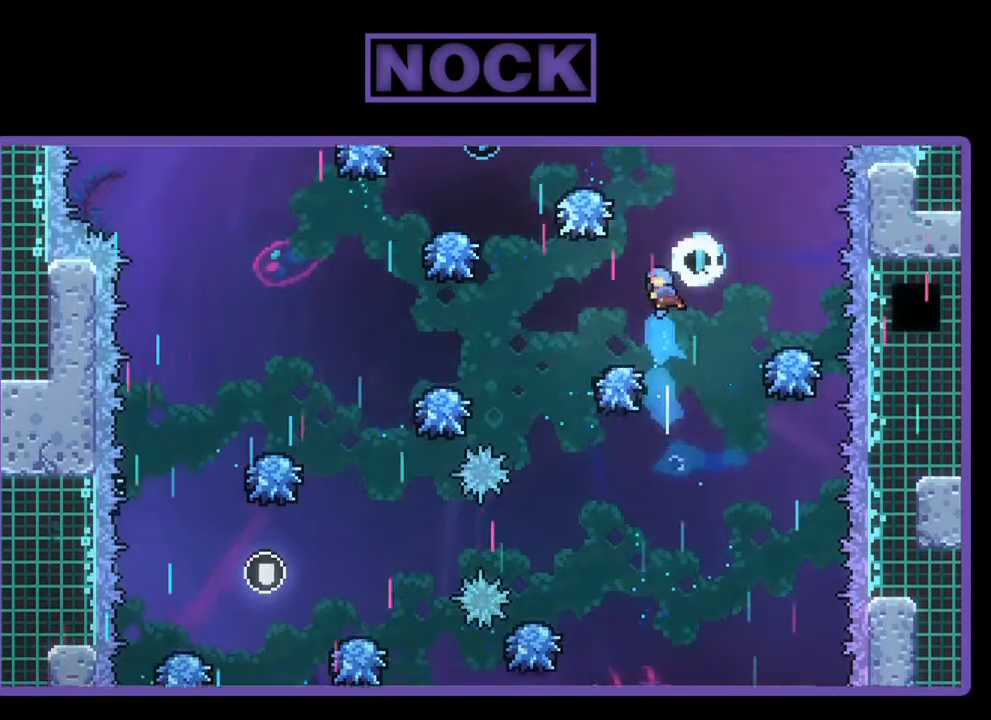
{"buttons": ["R2"], "left_stick": "center", "events": [[17, "DPAD_UP", "up"], [50, "CIRCLE", "up"]]}
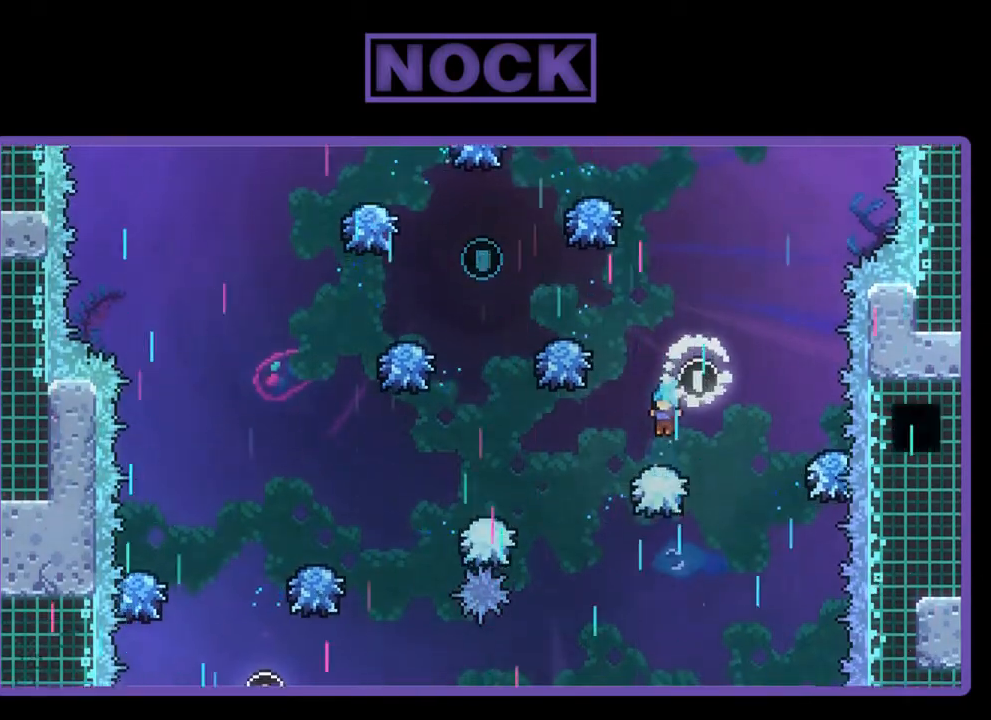
{"buttons": ["R2", "DPAD_UP"], "left_stick": "center", "events": [[83, "DPAD_RIGHT", "down"], [217, "CROSS", "down"], [217, "DPAD_RIGHT", "up"], [217, "DPAD_UP", "down"], [250, "DPAD_UP", "up"], [283, "DPAD_UP", "down"], [483, "CROSS", "up"]]}
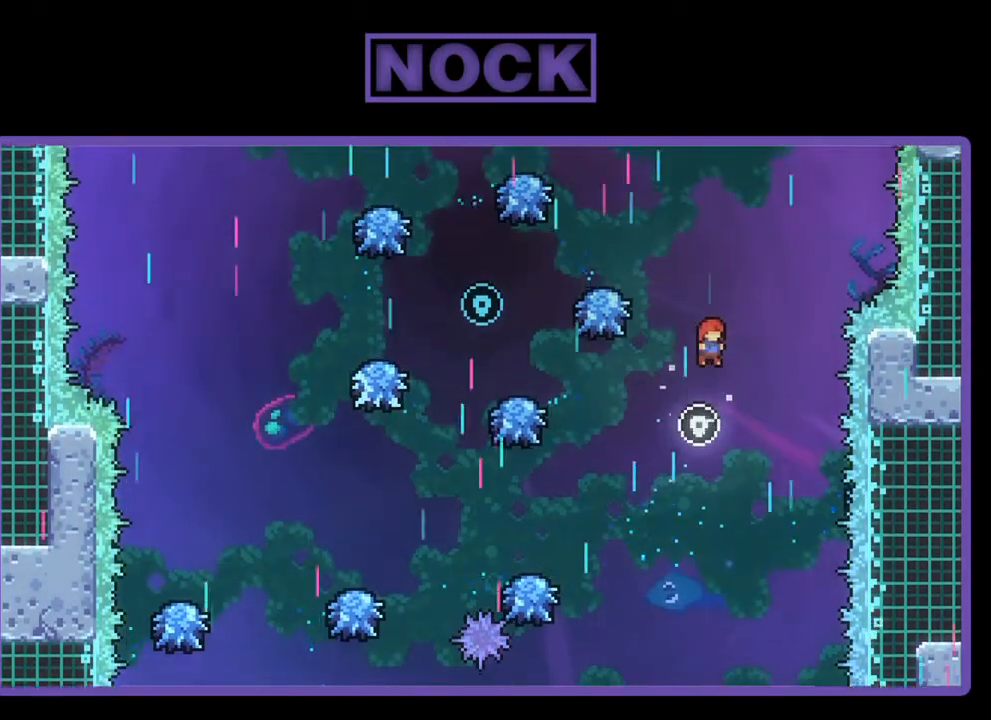
{"buttons": ["R2"], "left_stick": "center", "events": [[117, "CIRCLE", "down"], [117, "DPAD_LEFT", "down"], [283, "DPAD_LEFT", "up"], [417, "DPAD_UP", "up"], [483, "CIRCLE", "up"]]}
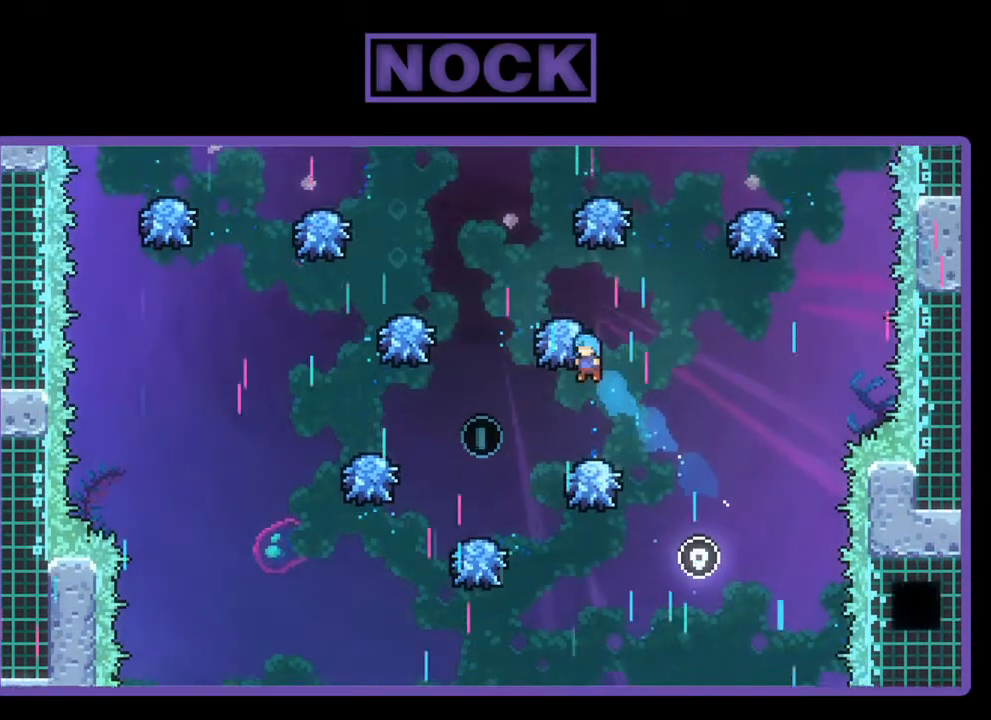
{"buttons": ["R2"], "left_stick": "center", "events": []}
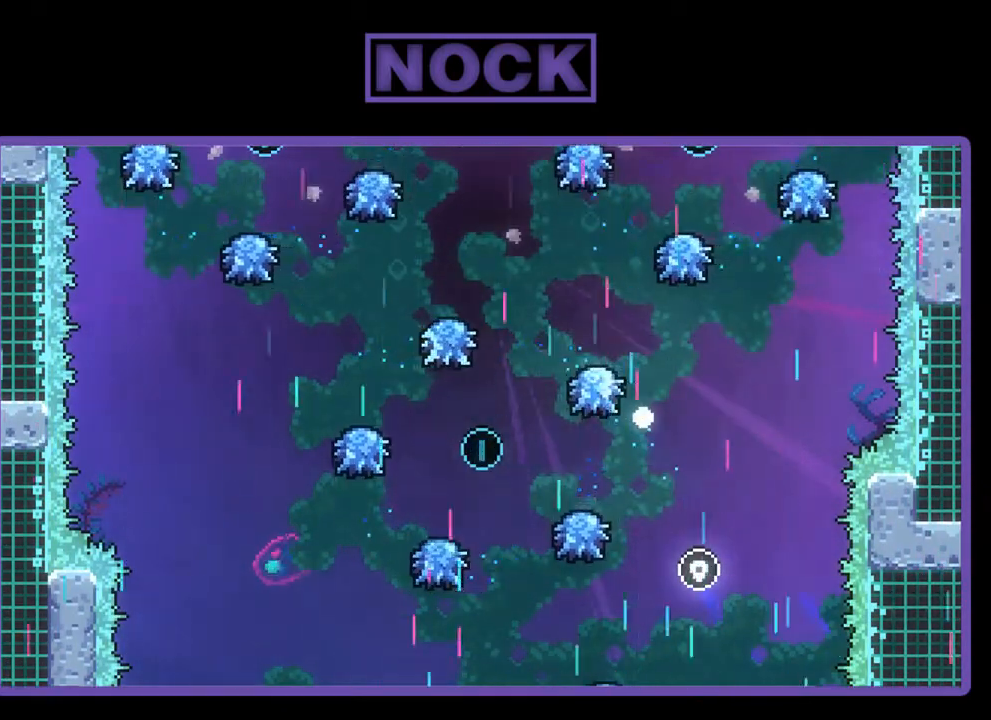
{"buttons": [], "left_stick": "center", "events": [[83, "R2", "up"]]}
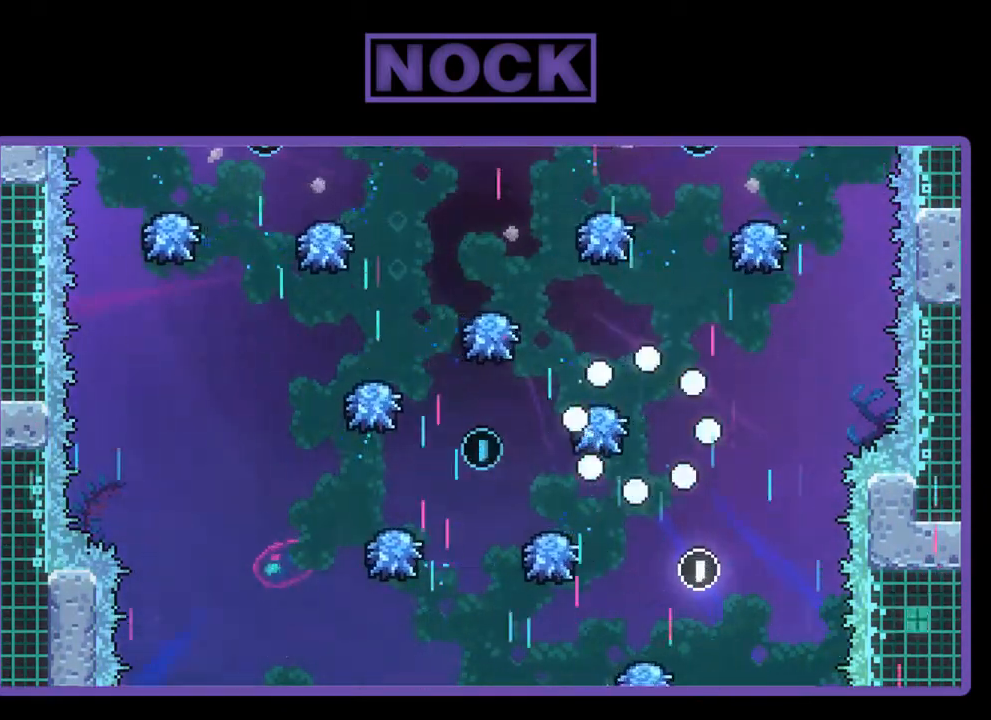
{"buttons": [], "left_stick": "center", "events": []}
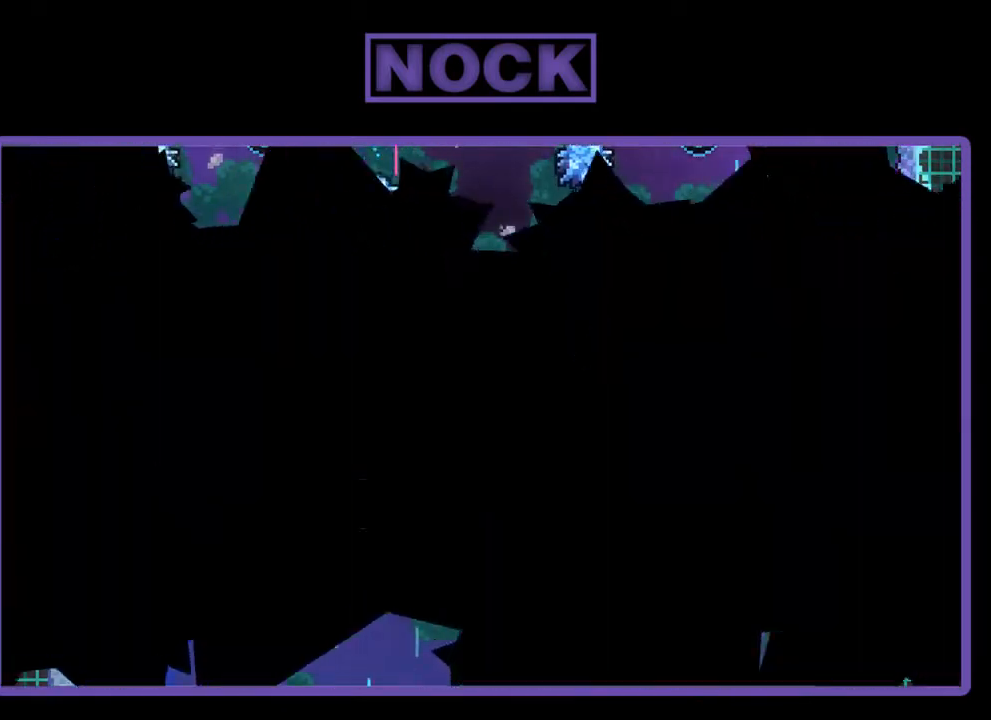
{"buttons": ["R2"], "left_stick": "center", "events": [[417, "R2", "down"]]}
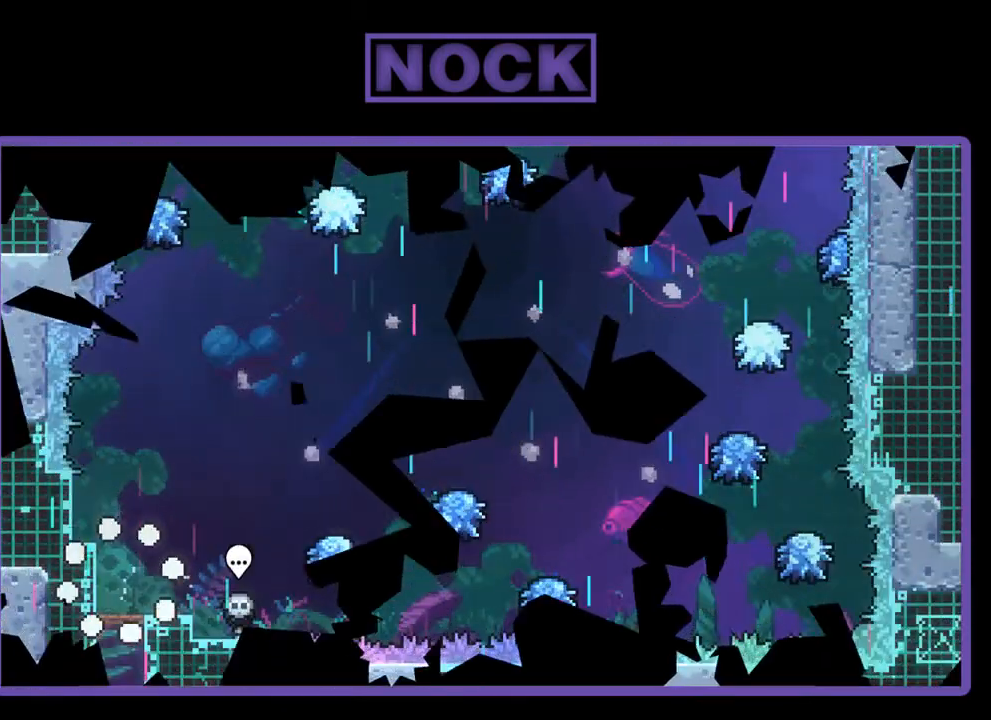
{"buttons": ["R2", "DPAD_RIGHT"], "left_stick": "center", "events": [[117, "DPAD_RIGHT", "down"]]}
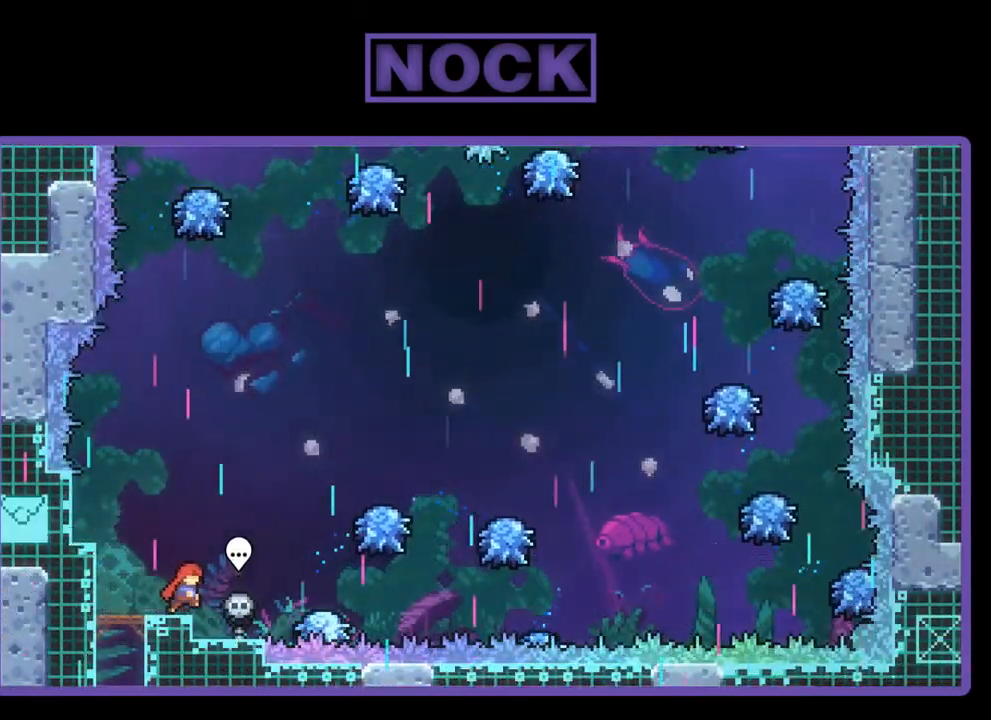
{"buttons": ["R2"], "left_stick": "center", "events": [[83, "CROSS", "down"], [317, "CROSS", "up"], [417, "DPAD_RIGHT", "up"]]}
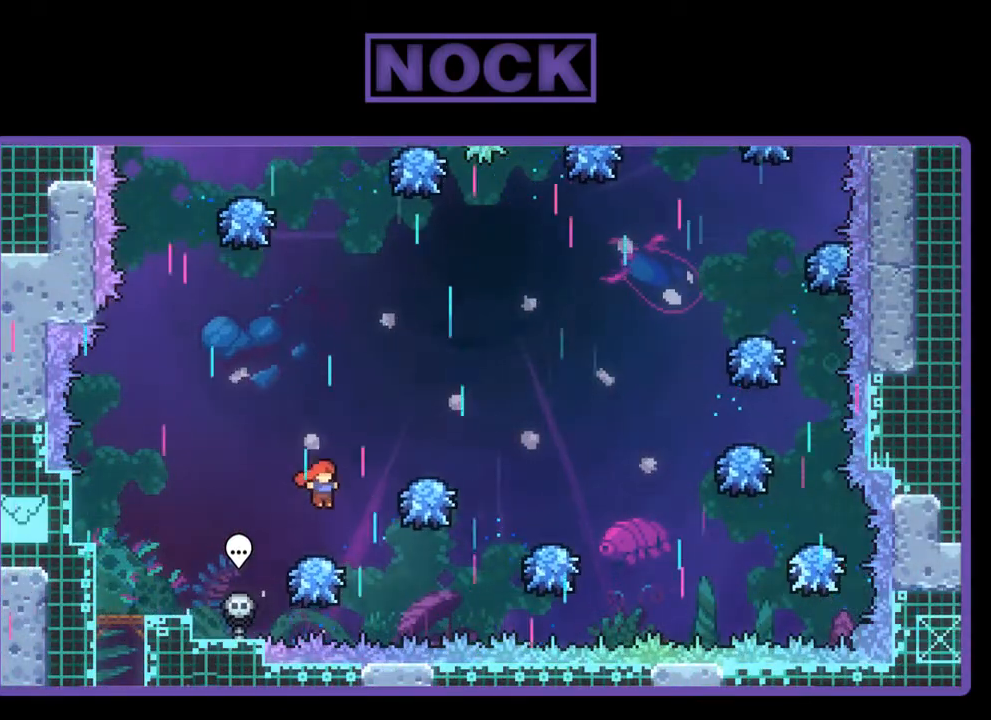
{"buttons": ["R2", "DPAD_UP", "DPAD_RIGHT"], "left_stick": "center", "events": [[217, "CROSS", "down"], [250, "DPAD_UP", "down"], [450, "CROSS", "up"], [483, "DPAD_RIGHT", "down"]]}
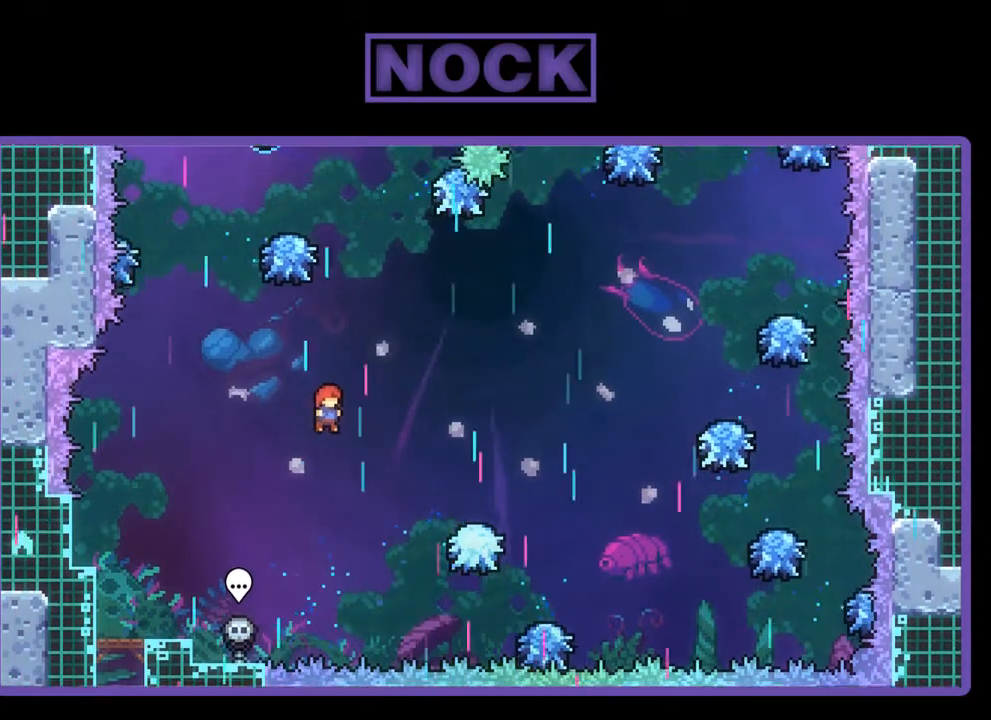
{"buttons": ["R2", "DPAD_UP"], "left_stick": "center", "events": [[17, "DPAD_UP", "up"], [217, "DPAD_RIGHT", "up"], [217, "DPAD_UP", "down"], [317, "CIRCLE", "down"], [483, "CIRCLE", "up"]]}
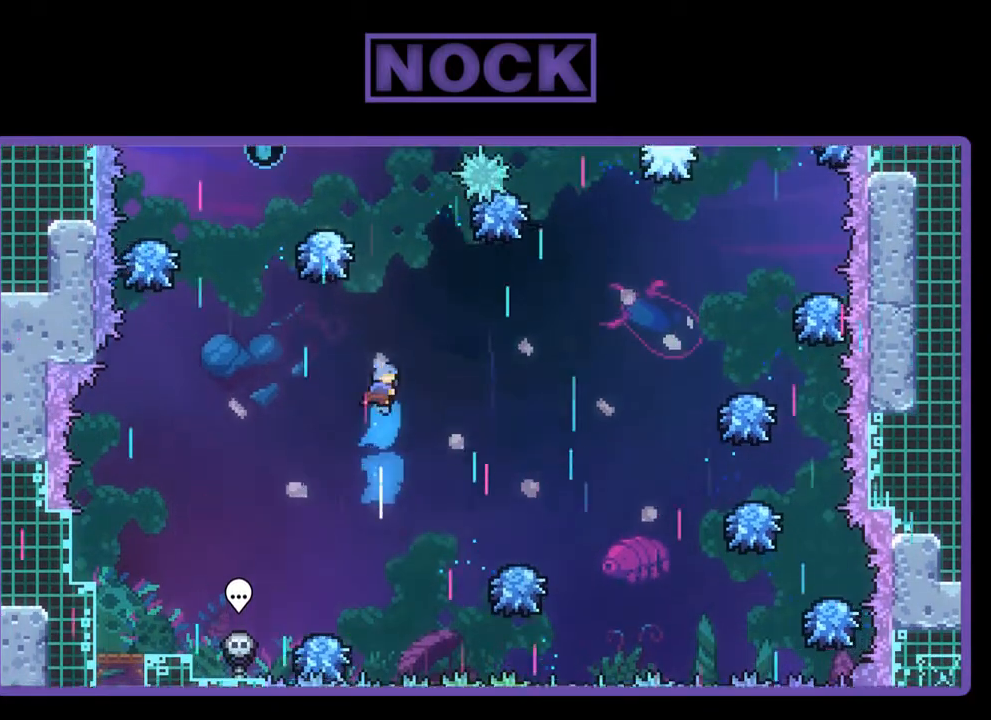
{"buttons": ["R2"], "left_stick": "center", "events": [[17, "DPAD_UP", "up"]]}
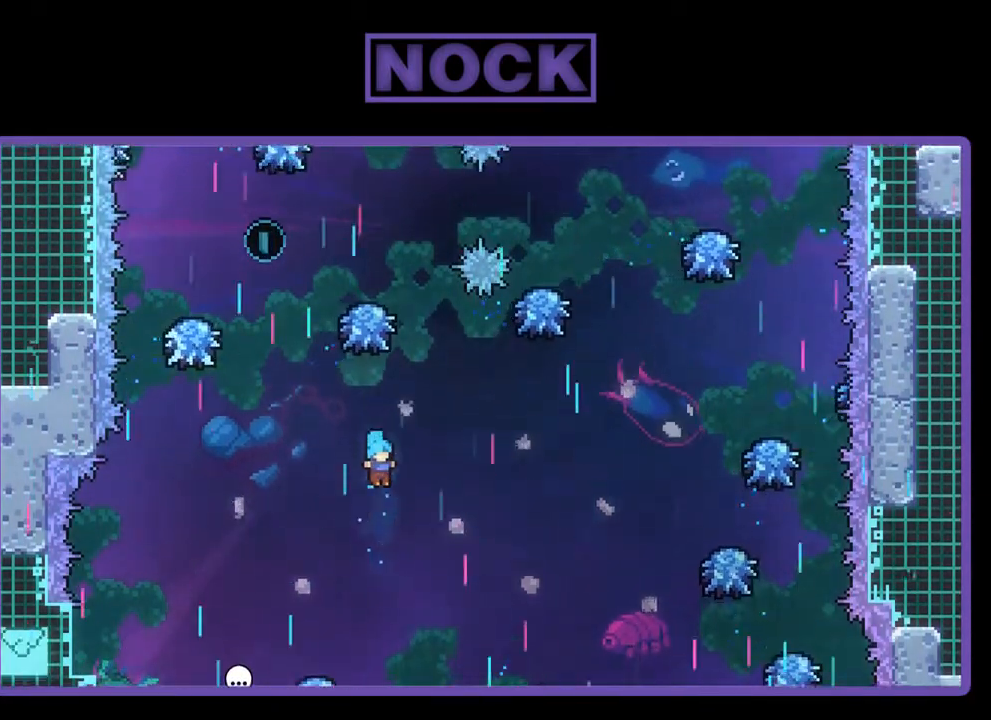
{"buttons": ["R2"], "left_stick": "center", "events": [[317, "DPAD_LEFT", "down"], [417, "DPAD_LEFT", "up"]]}
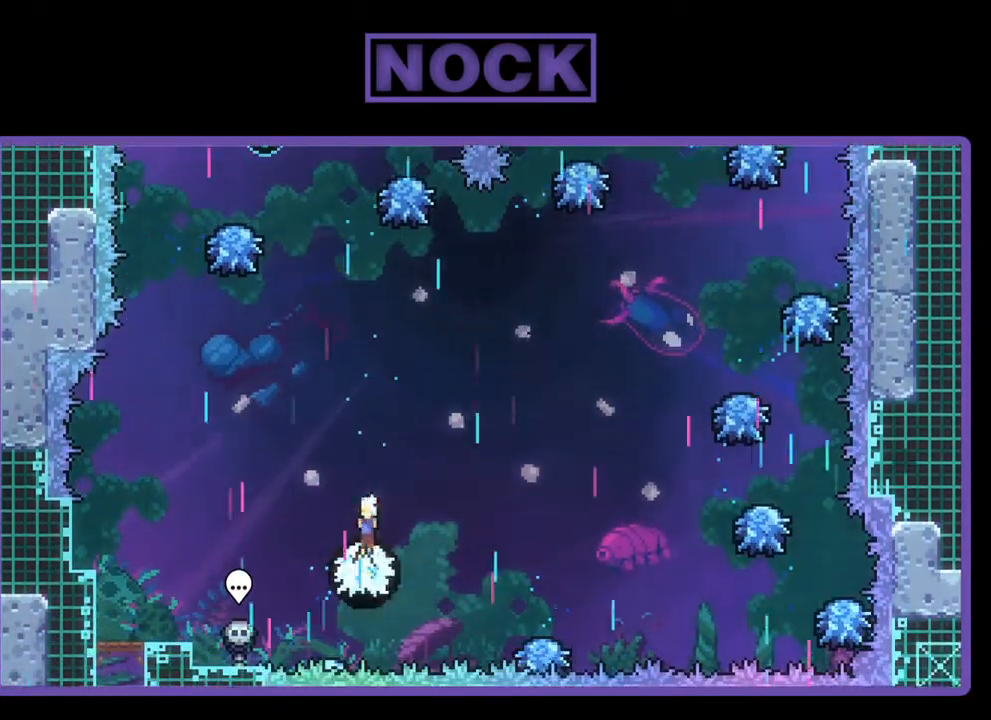
{"buttons": ["CIRCLE", "R2", "DPAD_UP"], "left_stick": "center", "events": [[83, "CROSS", "down"], [83, "DPAD_UP", "down"], [350, "CROSS", "up"], [417, "CIRCLE", "down"]]}
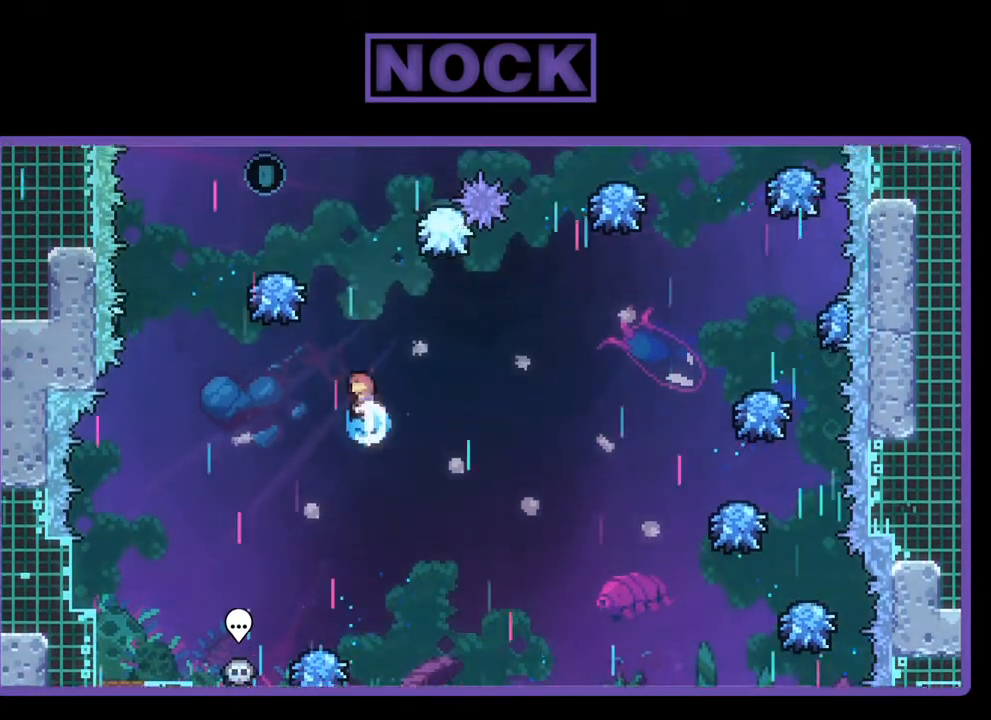
{"buttons": ["R2", "DPAD_LEFT"], "left_stick": "center", "events": [[283, "CIRCLE", "up"], [283, "DPAD_LEFT", "down"], [283, "DPAD_UP", "up"]]}
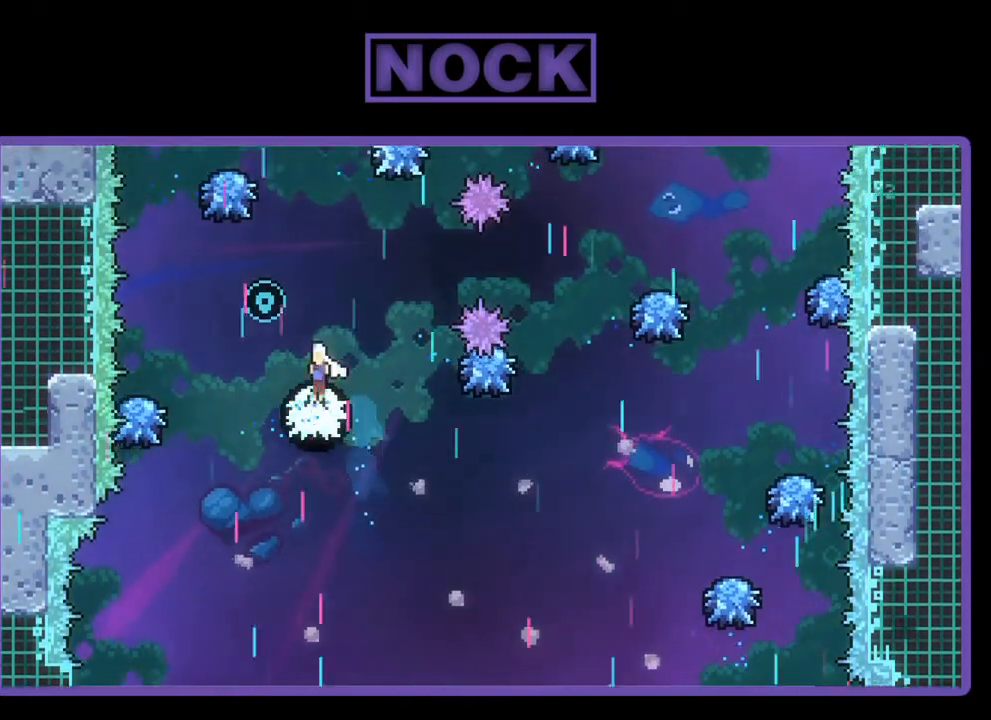
{"buttons": ["CIRCLE", "R2", "DPAD_UP"], "left_stick": "center", "events": [[350, "DPAD_LEFT", "up"], [350, "DPAD_UP", "down"], [483, "CIRCLE", "down"]]}
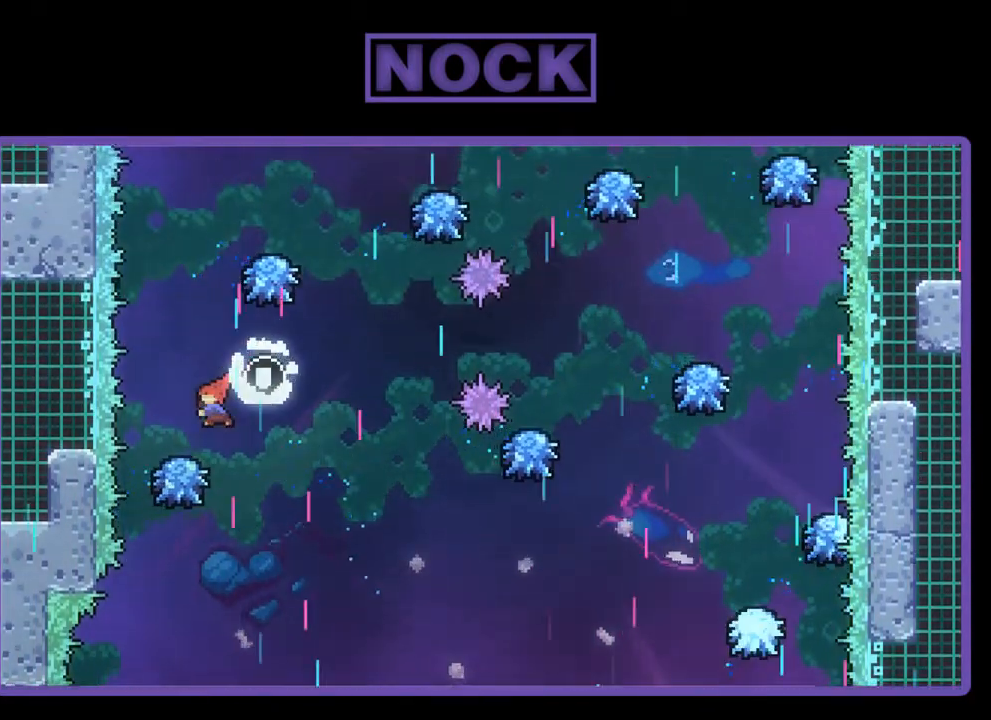
{"buttons": ["CIRCLE", "R2", "DPAD_UP", "DPAD_RIGHT"], "left_stick": "center", "events": [[250, "DPAD_RIGHT", "down"]]}
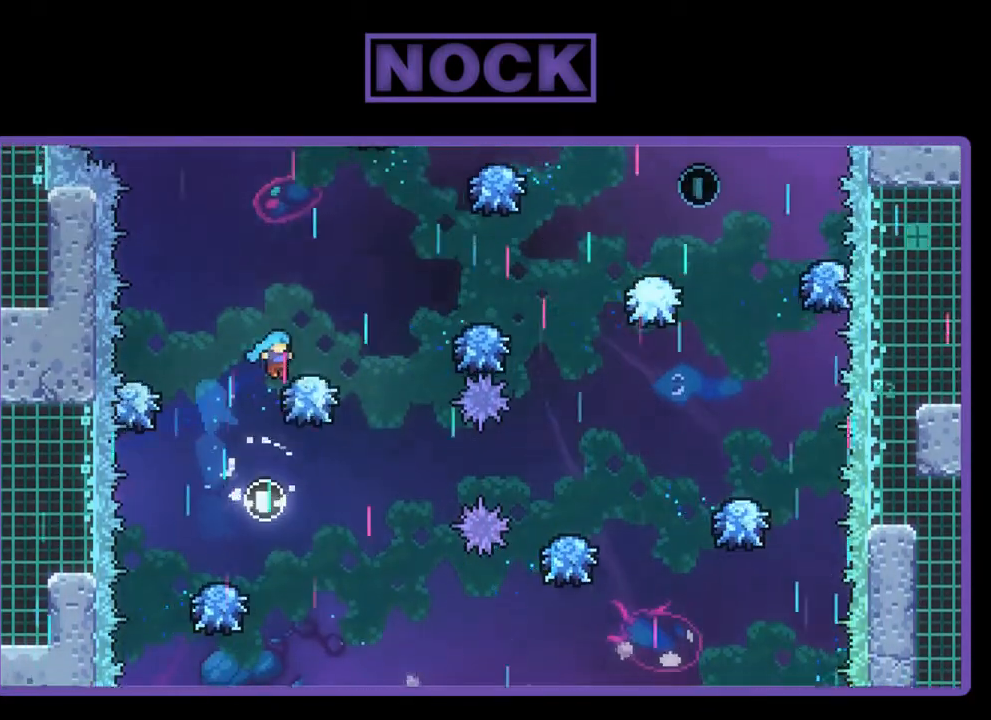
{"buttons": ["R2", "DPAD_UP", "DPAD_RIGHT"], "left_stick": "center", "events": [[117, "CIRCLE", "up"]]}
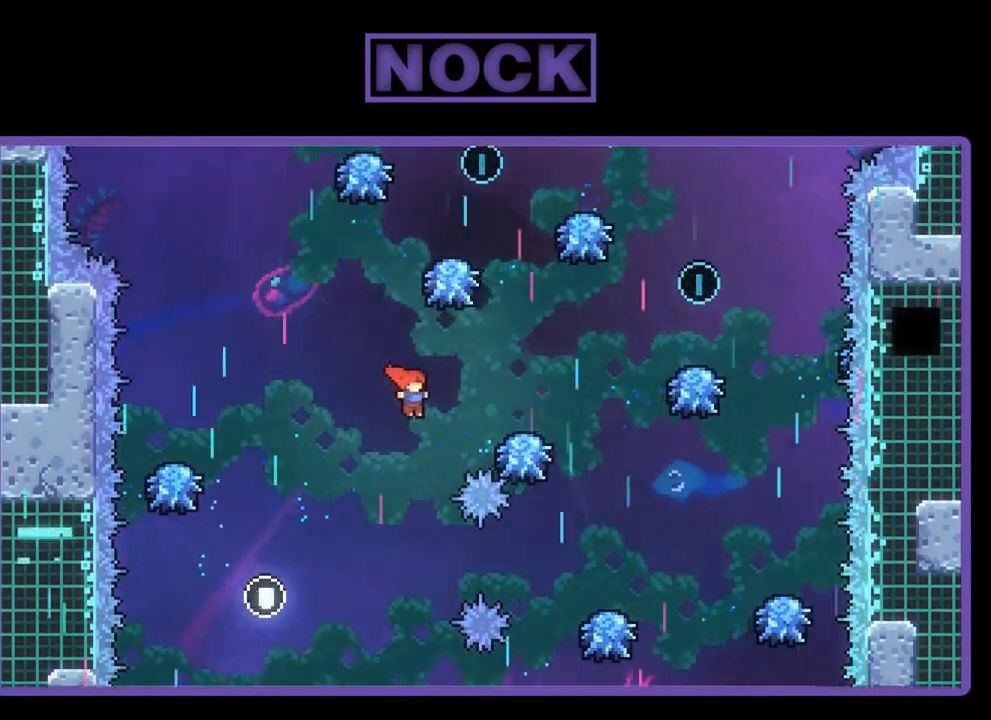
{"buttons": ["R2"], "left_stick": "center", "events": [[150, "CIRCLE", "down"], [350, "CIRCLE", "up"], [383, "DPAD_UP", "up"], [450, "DPAD_RIGHT", "up"]]}
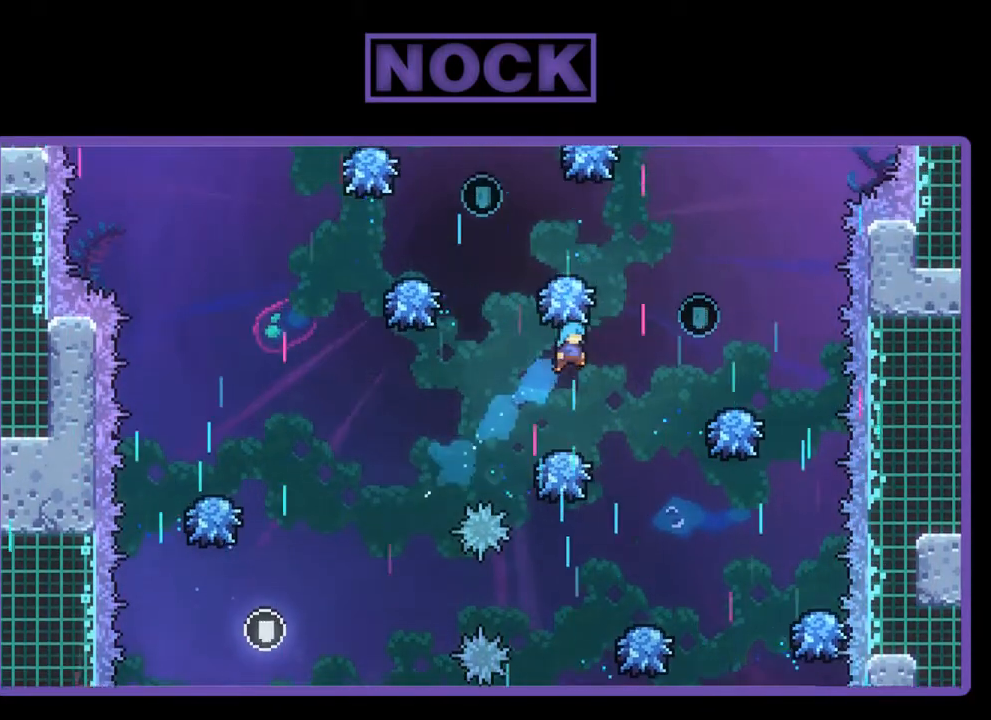
{"buttons": ["CROSS", "R2", "DPAD_RIGHT"], "left_stick": "center", "events": [[283, "DPAD_RIGHT", "down"], [417, "CROSS", "down"]]}
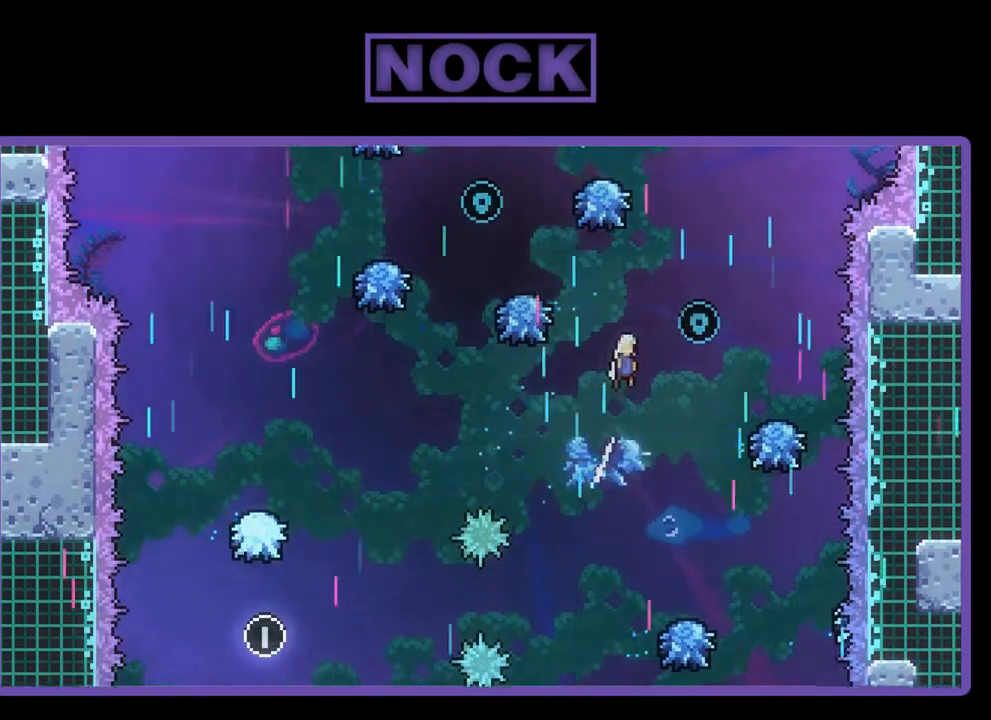
{"buttons": ["CIRCLE", "R2", "DPAD_UP"], "left_stick": "center", "events": [[150, "DPAD_UP", "down"], [183, "DPAD_RIGHT", "up"], [217, "CROSS", "up"], [383, "DPAD_LEFT", "down"], [417, "CIRCLE", "down"], [483, "DPAD_LEFT", "up"]]}
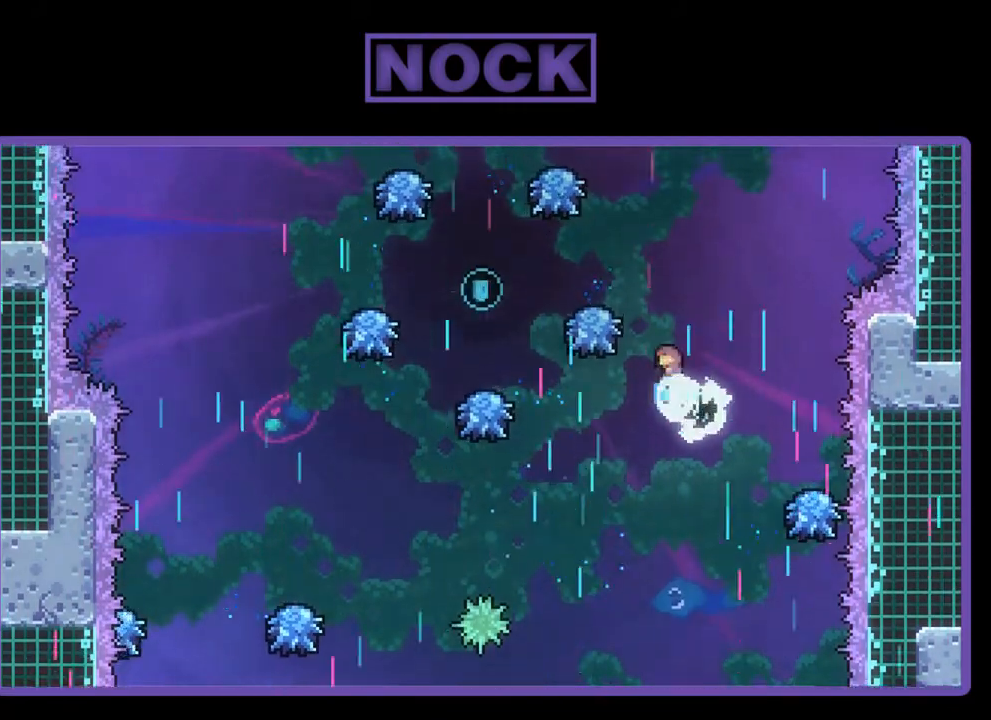
{"buttons": ["R2", "DPAD_LEFT"], "left_stick": "center", "events": [[83, "DPAD_UP", "up"], [250, "CIRCLE", "up"], [383, "DPAD_LEFT", "down"]]}
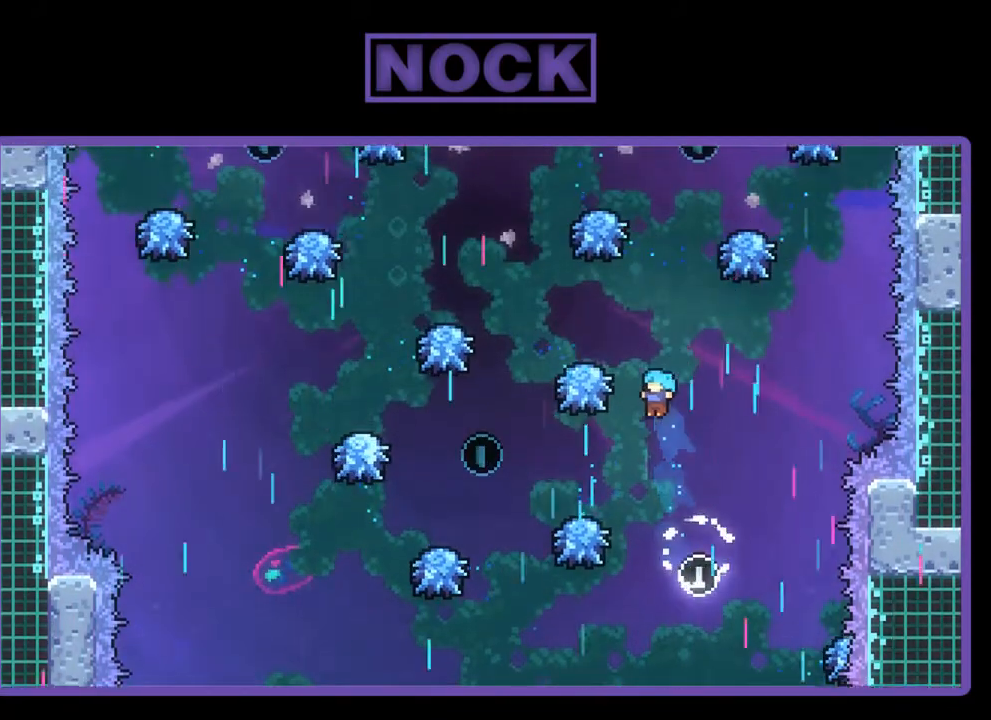
{"buttons": ["R2"], "left_stick": "center", "events": [[417, "DPAD_LEFT", "up"]]}
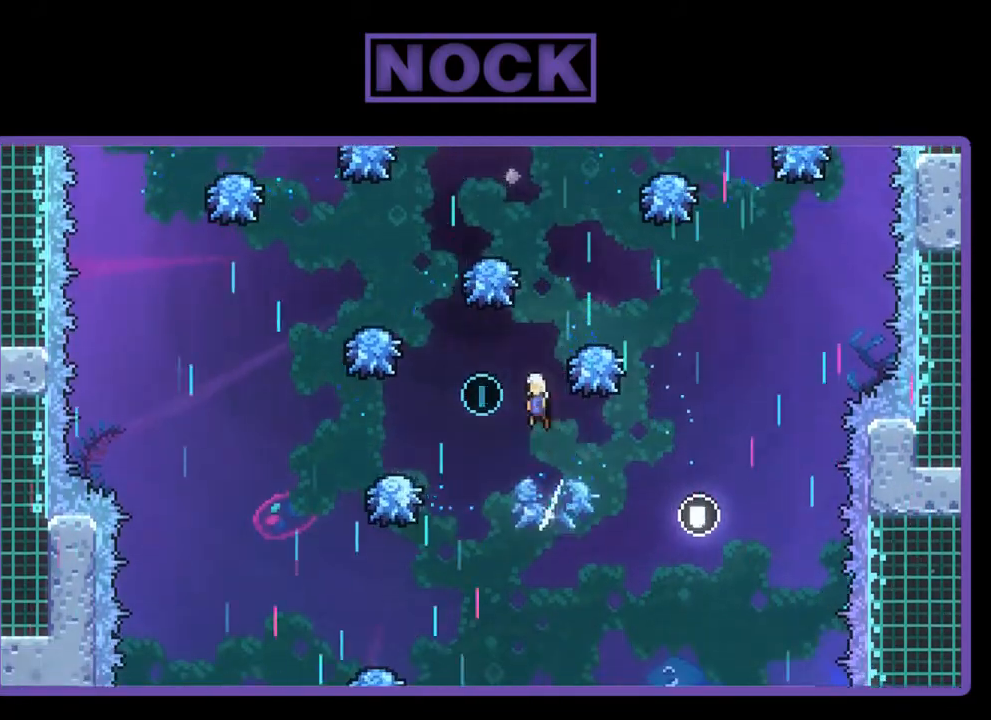
{"buttons": ["CIRCLE", "R2", "DPAD_UP"], "left_stick": "center", "events": [[50, "DPAD_LEFT", "down"], [183, "DPAD_UP", "down"], [317, "DPAD_LEFT", "up"], [383, "CIRCLE", "down"]]}